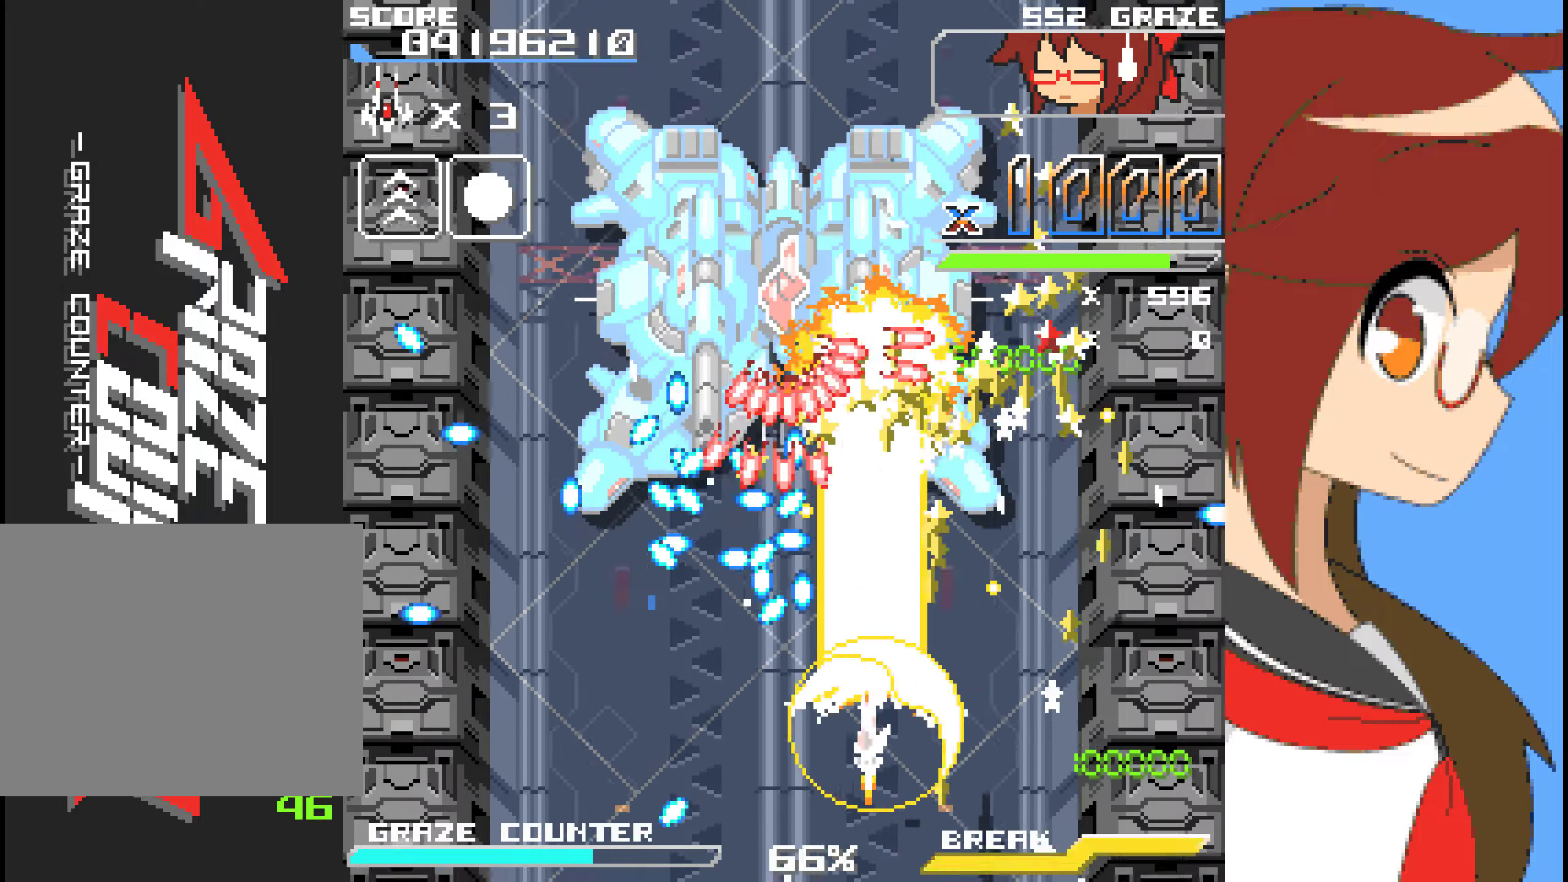
Gameplay with a controller (Xbox layout); each line is a JSON object with the inputs held at the frame after it (dt_ms = milliseconds from this image to that frame). "events" lists button and stick changes between this image and that frame as [ms after this image, input, new state], when the widget could be followed in between. Not read: L2 L3 R2 R3 right_stick.
{"dt_ms": 986, "buttons": [], "left_stick": "center"}
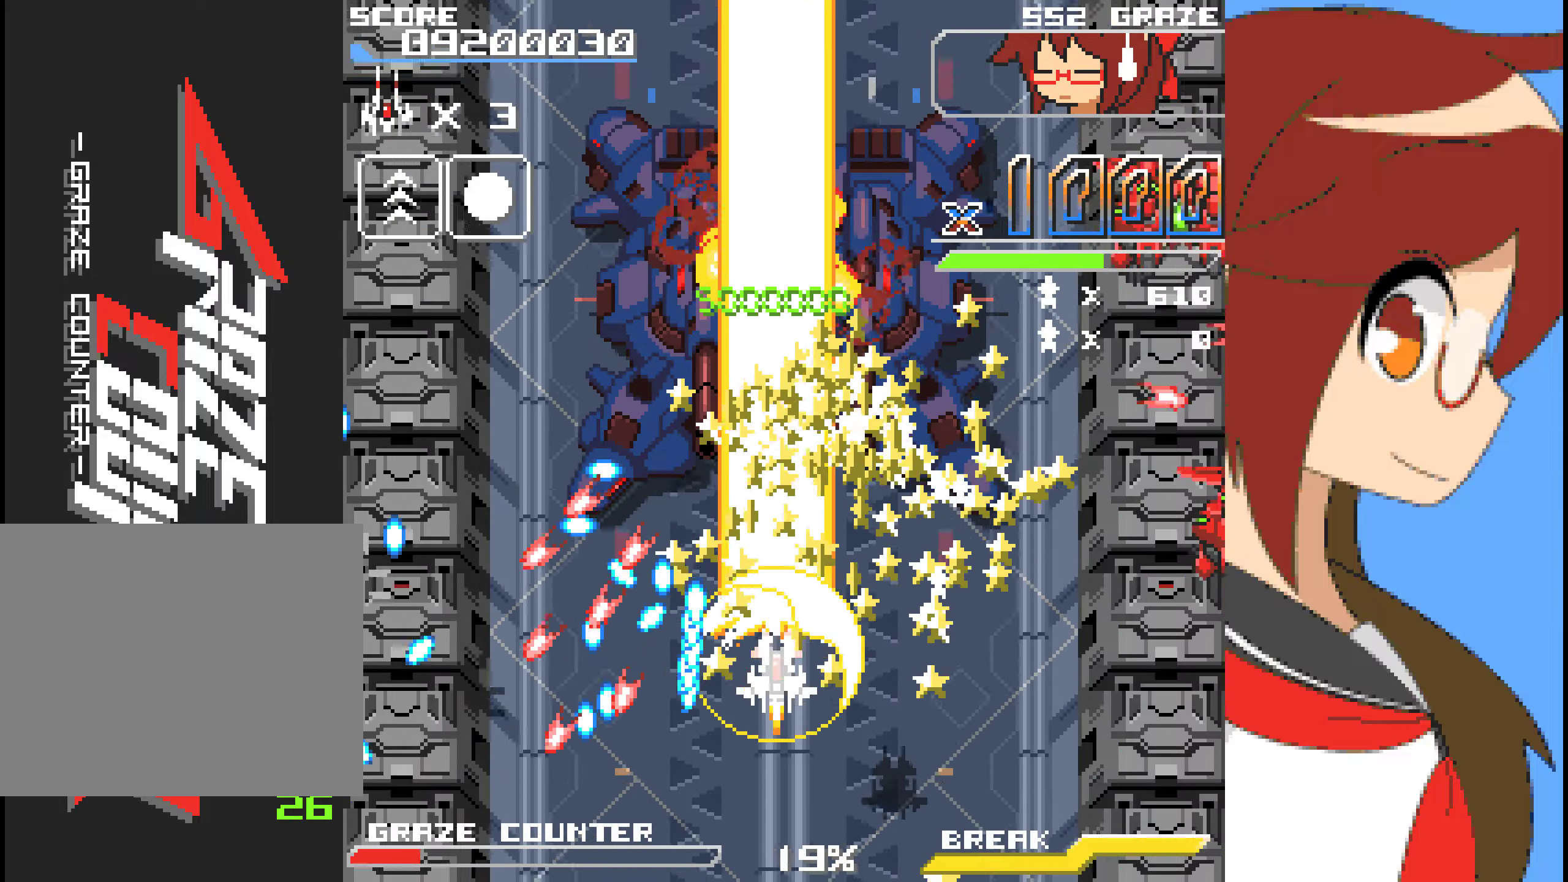
{"dt_ms": 501, "buttons": ["DPAD_RIGHT"], "left_stick": "right", "events": [[17, "A", "down"], [67, "DPAD_RIGHT", "down"], [67, "left_stick", "right"], [251, "A", "up"]]}
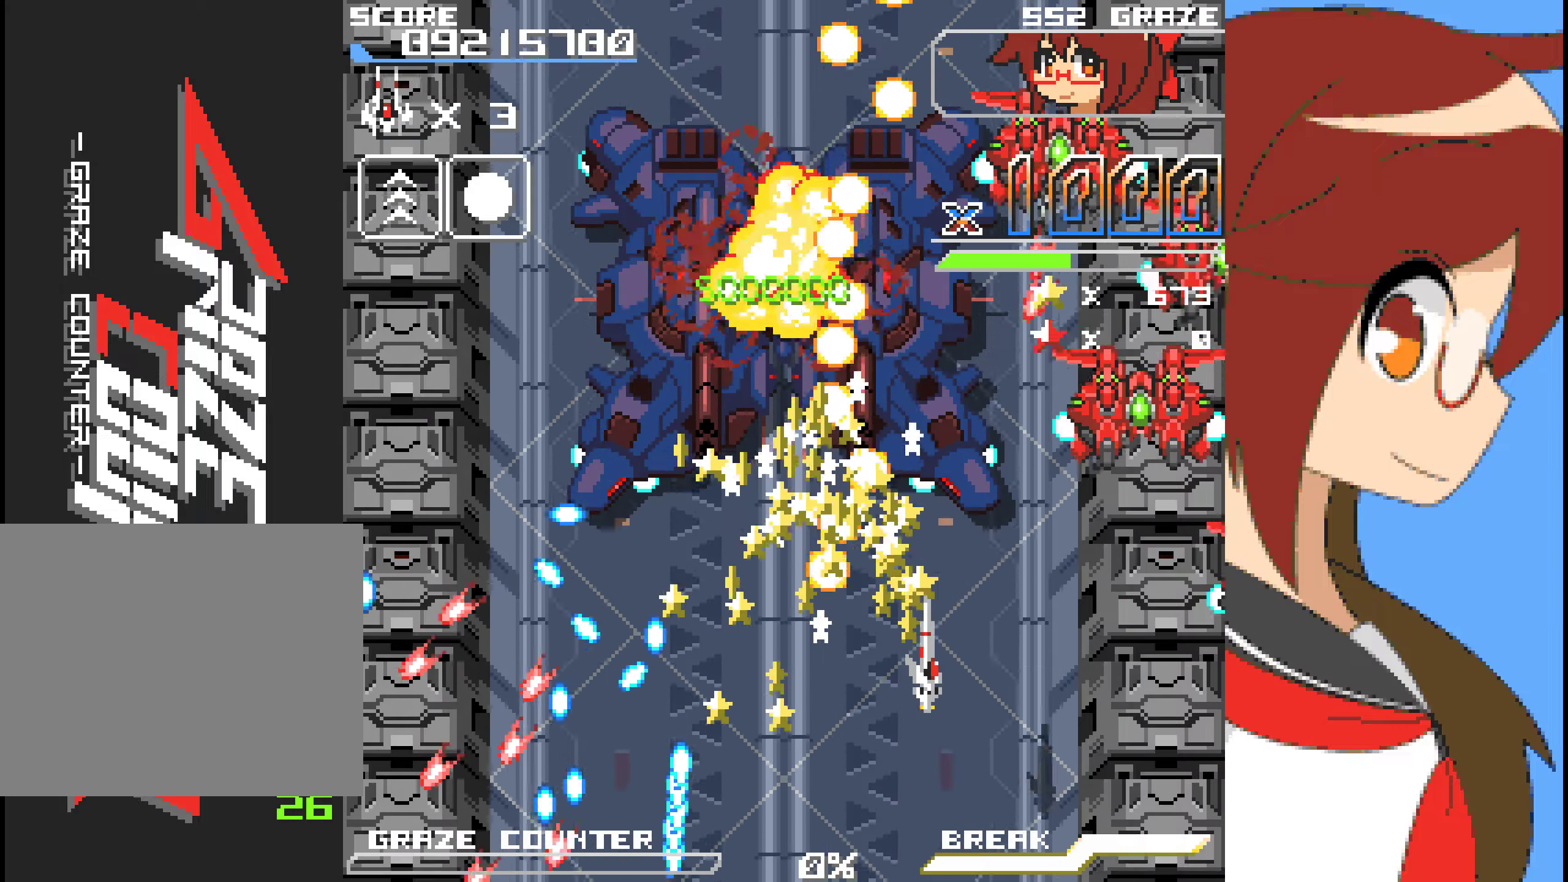
{"dt_ms": 502, "buttons": ["A", "DPAD_DOWN"], "left_stick": "down", "events": [[67, "A", "down"], [301, "DPAD_RIGHT", "up"], [301, "left_stick", "center"], [385, "DPAD_DOWN", "down"], [385, "left_stick", "down"]]}
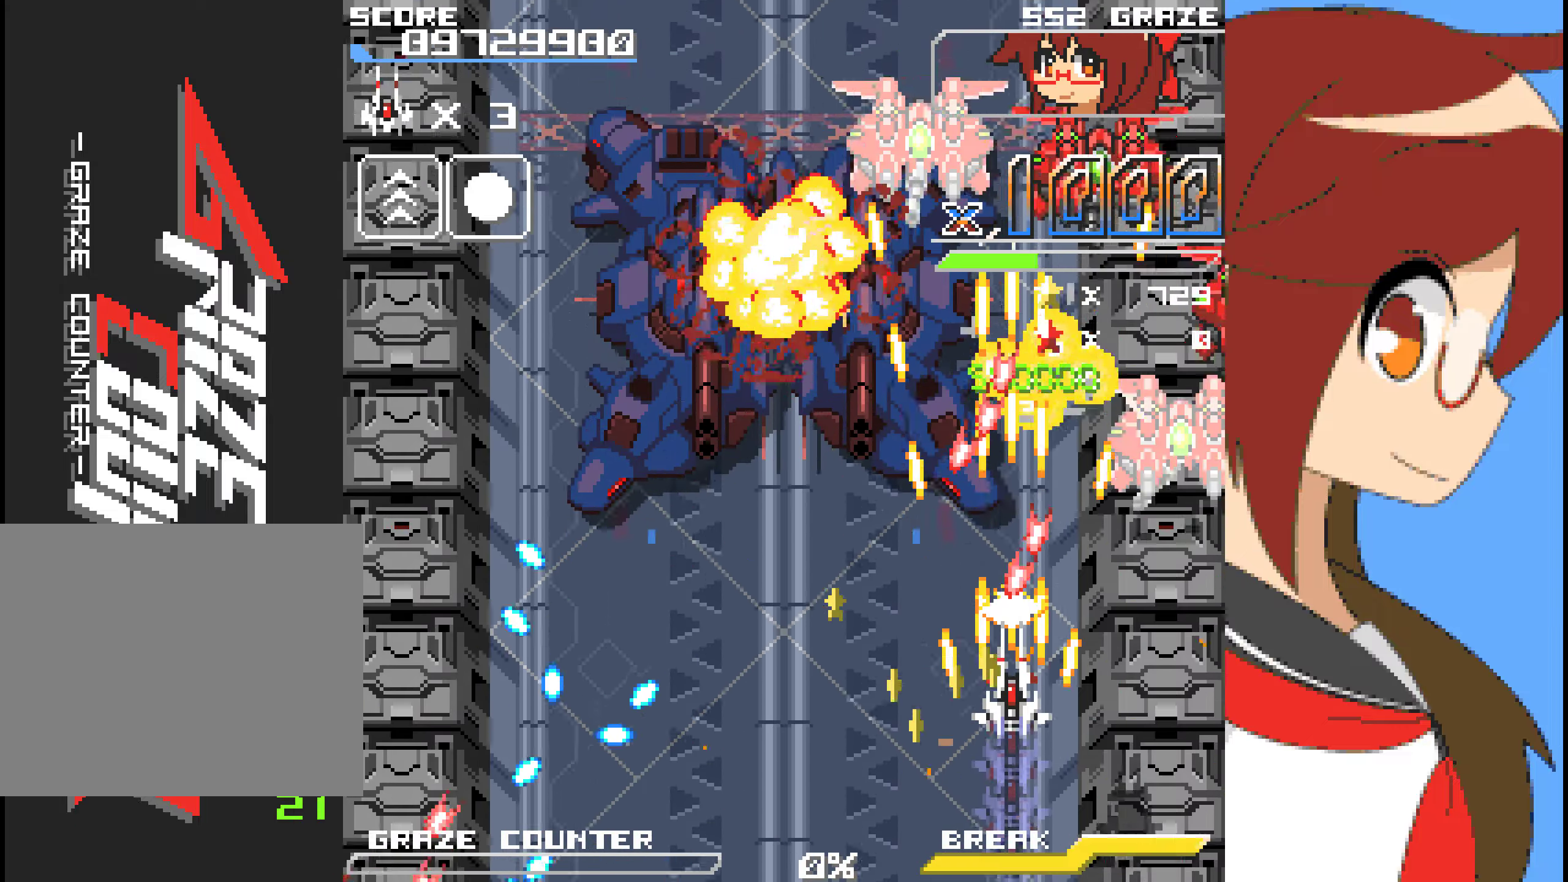
{"dt_ms": 501, "buttons": ["A", "DPAD_LEFT"], "left_stick": "left"}
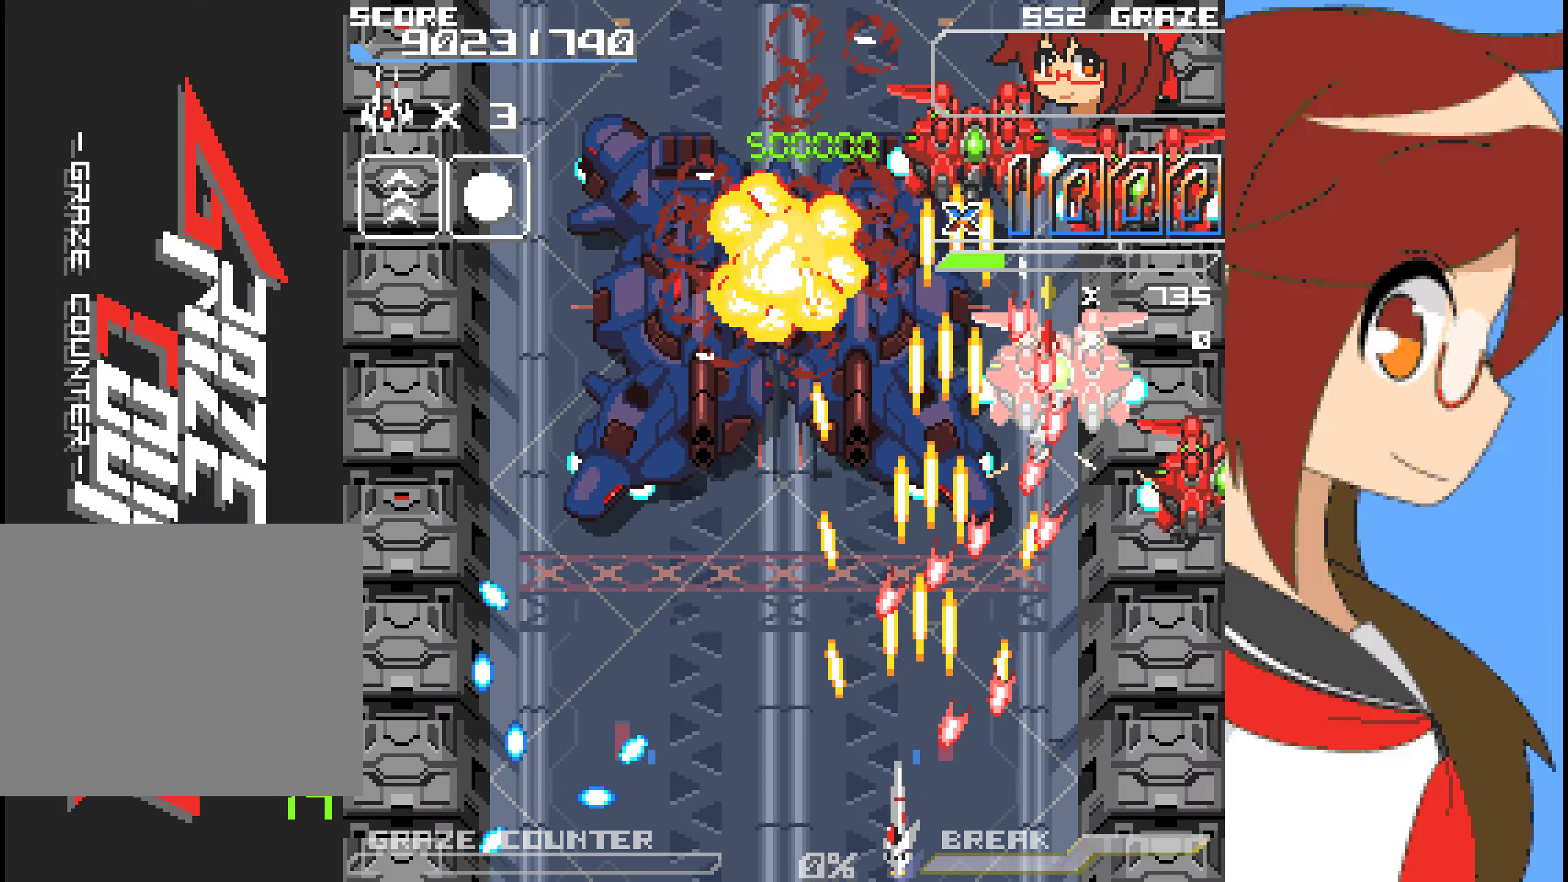
{"dt_ms": 501, "buttons": ["A"], "left_stick": "center"}
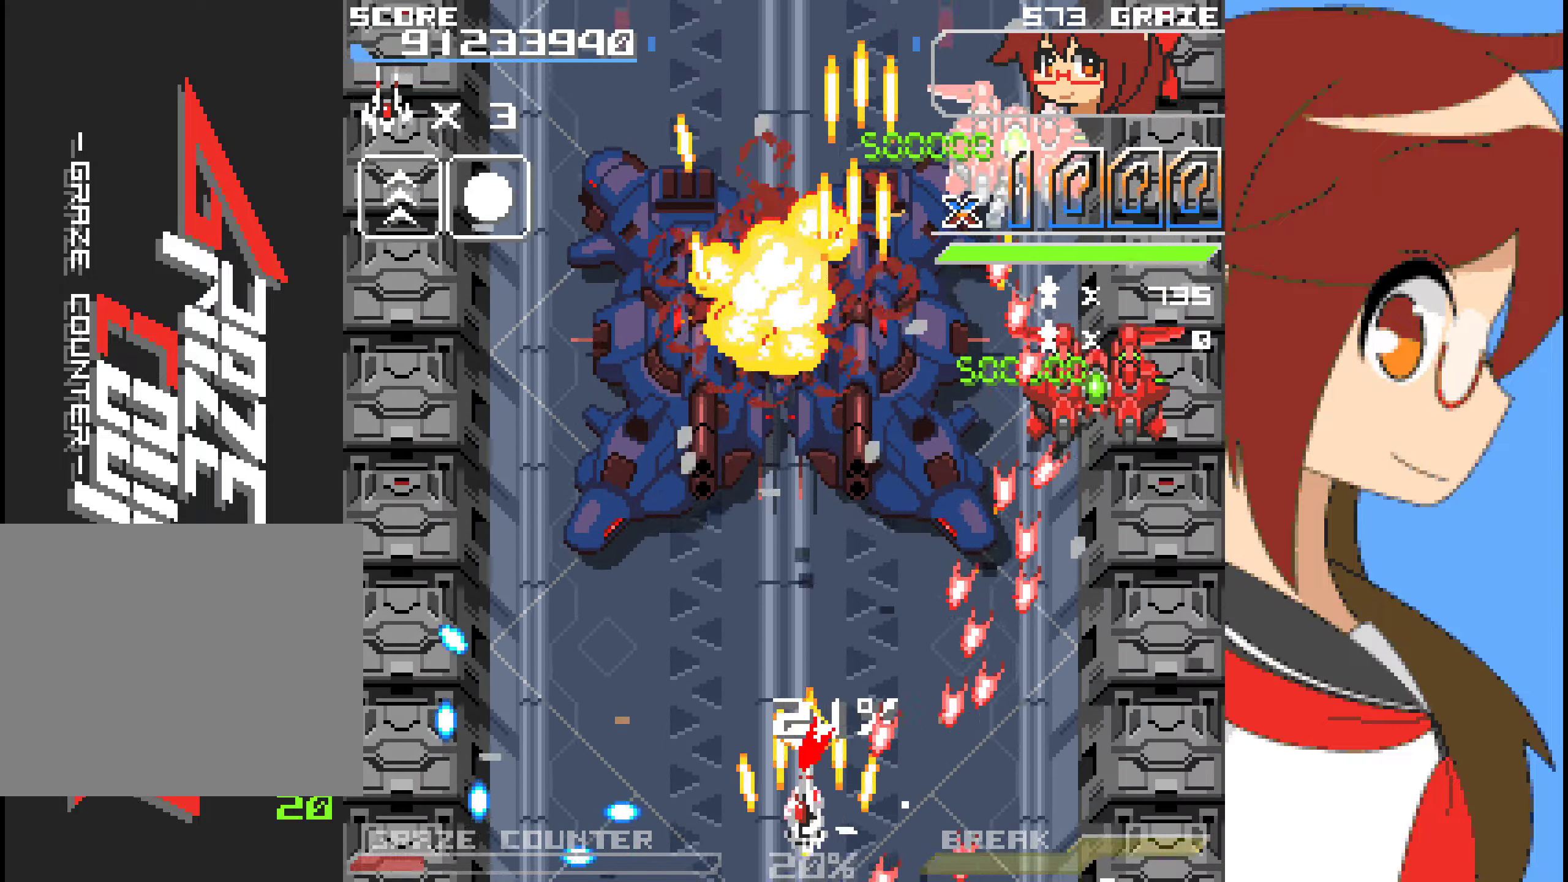
{"dt_ms": 501, "buttons": ["A", "DPAD_UP"], "left_stick": "up", "events": [[418, "DPAD_UP", "down"], [418, "left_stick", "up"]]}
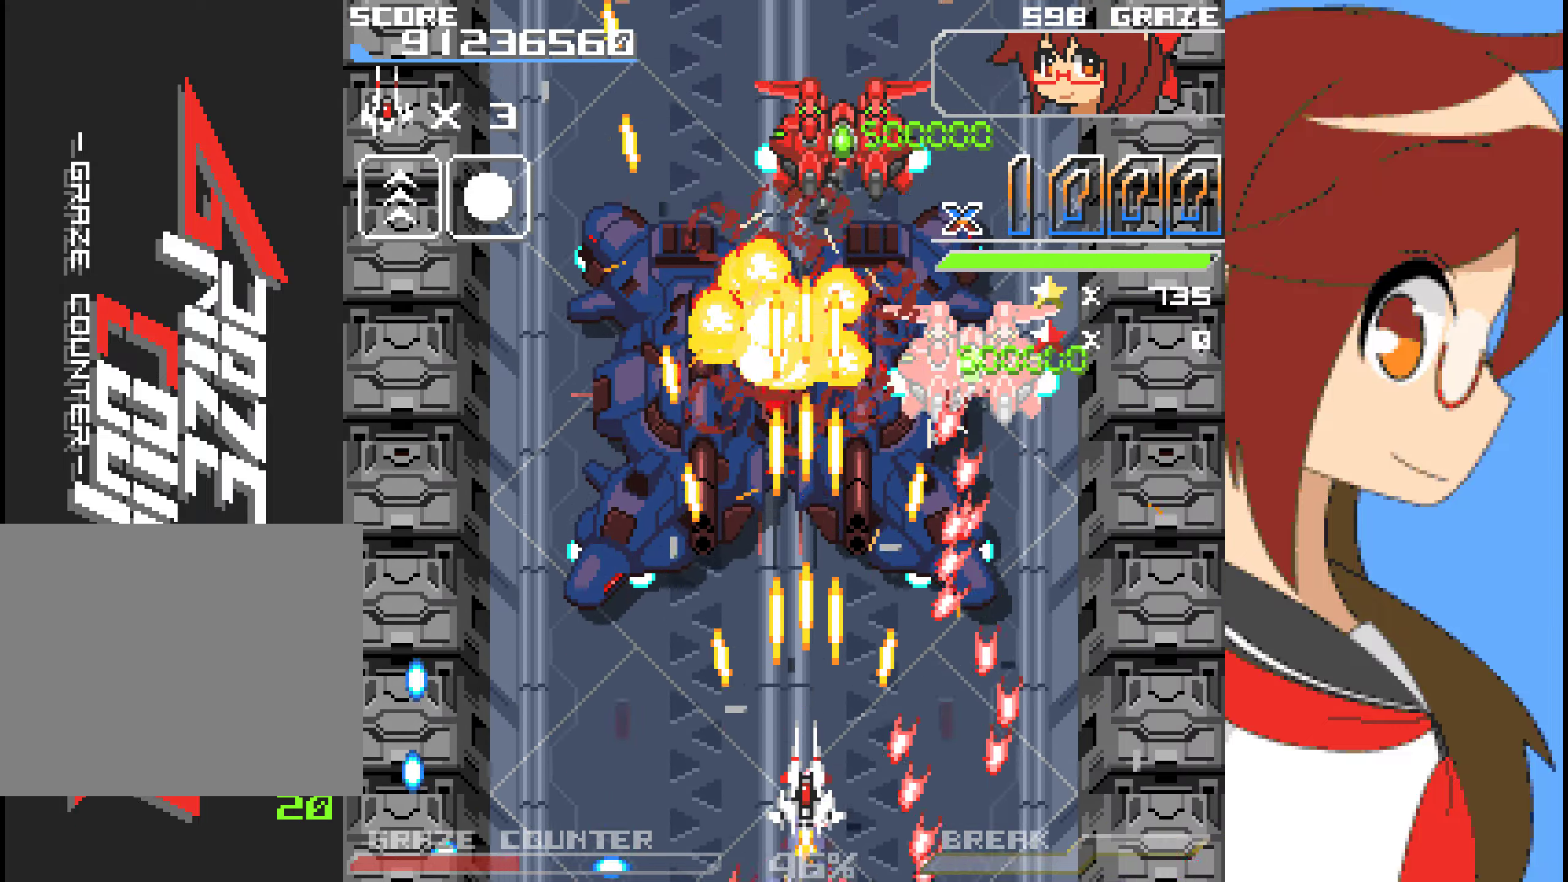
{"dt_ms": 502, "buttons": ["A", "DPAD_LEFT"], "left_stick": "left", "events": [[117, "DPAD_UP", "up"], [117, "left_stick", "center"], [184, "DPAD_LEFT", "down"], [184, "left_stick", "left"], [301, "DPAD_LEFT", "up"], [301, "left_stick", "center"], [402, "DPAD_LEFT", "down"], [402, "left_stick", "left"]]}
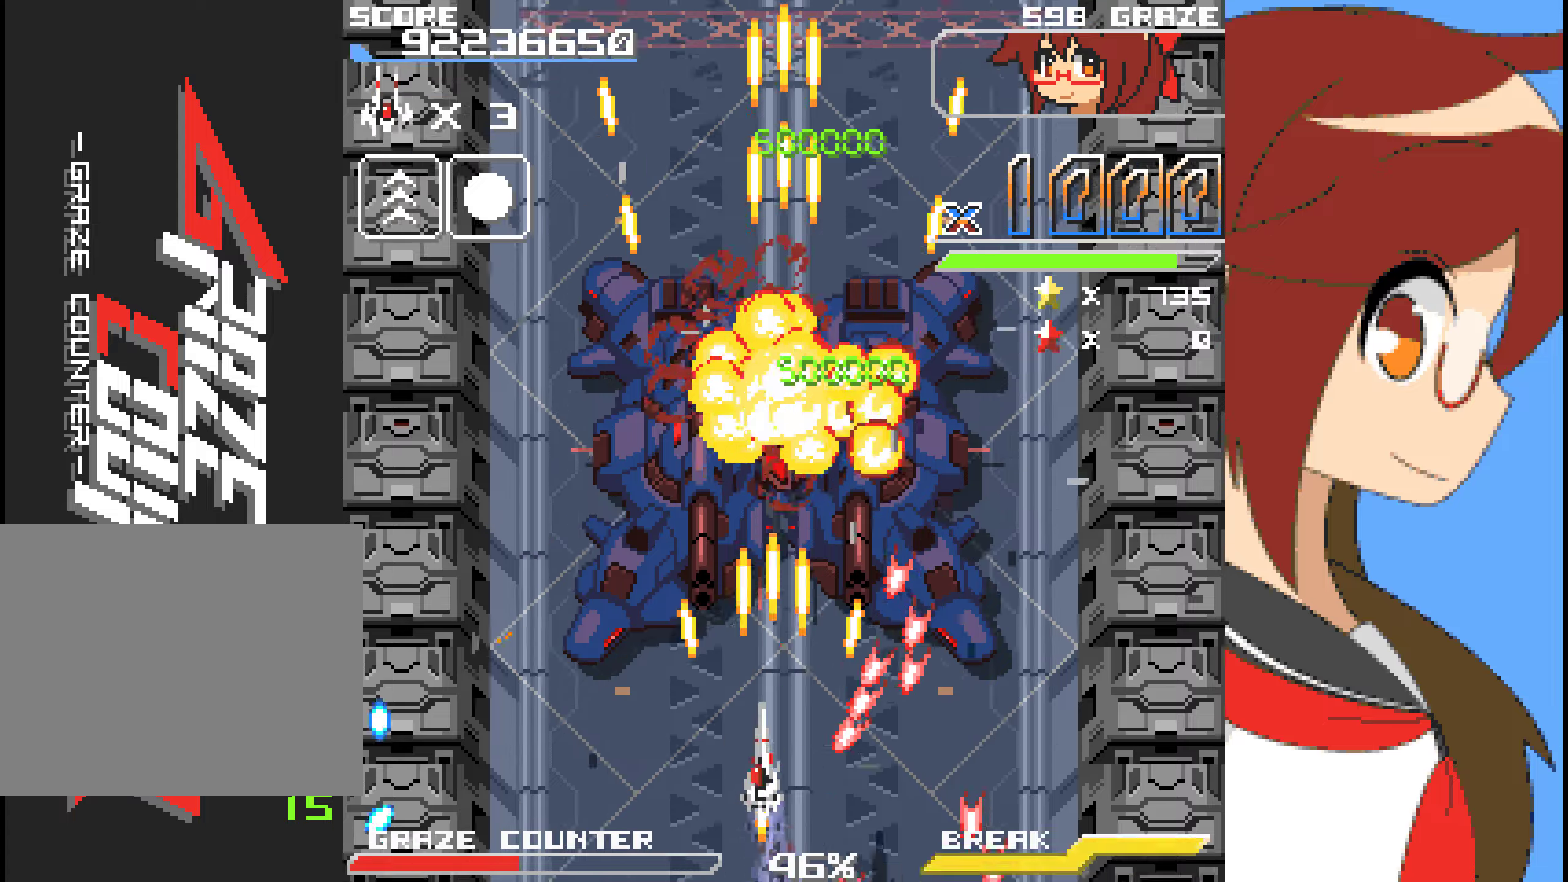
{"dt_ms": 501, "buttons": ["DPAD_LEFT"], "left_stick": "left", "events": [[50, "DPAD_LEFT", "up"], [50, "left_stick", "center"], [134, "DPAD_LEFT", "down"], [134, "left_stick", "left"], [284, "DPAD_LEFT", "up"], [284, "left_stick", "center"], [351, "DPAD_LEFT", "down"], [351, "left_stick", "left"], [501, "A", "up"]]}
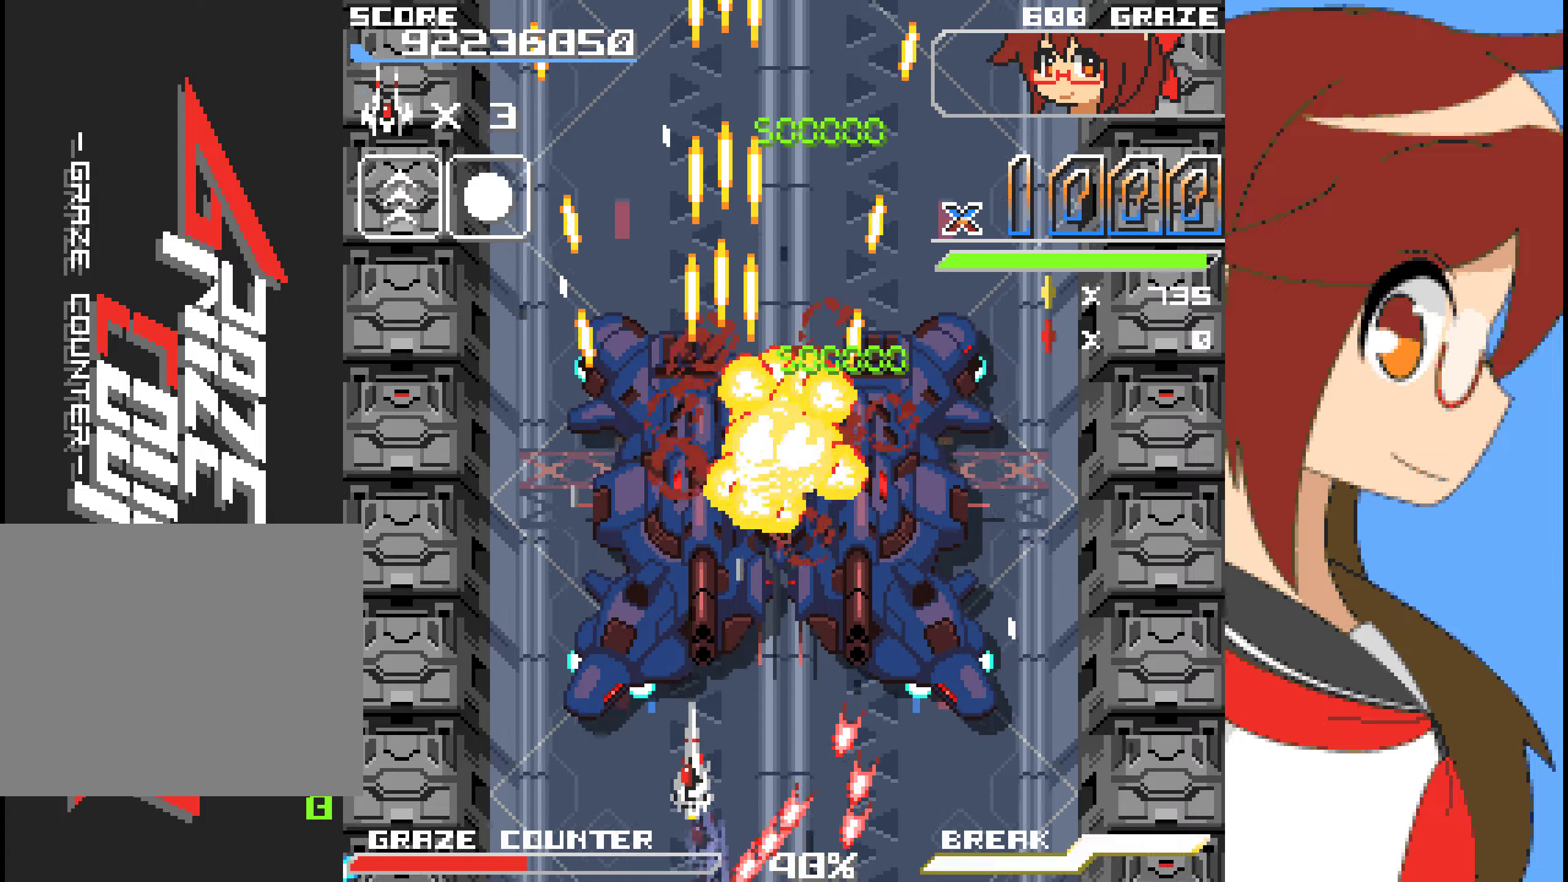
{"dt_ms": 502, "buttons": ["DPAD_RIGHT"], "left_stick": "right", "events": [[167, "A", "down"], [251, "DPAD_LEFT", "up"], [251, "left_stick", "center"], [401, "A", "up"], [435, "DPAD_RIGHT", "down"], [435, "left_stick", "right"]]}
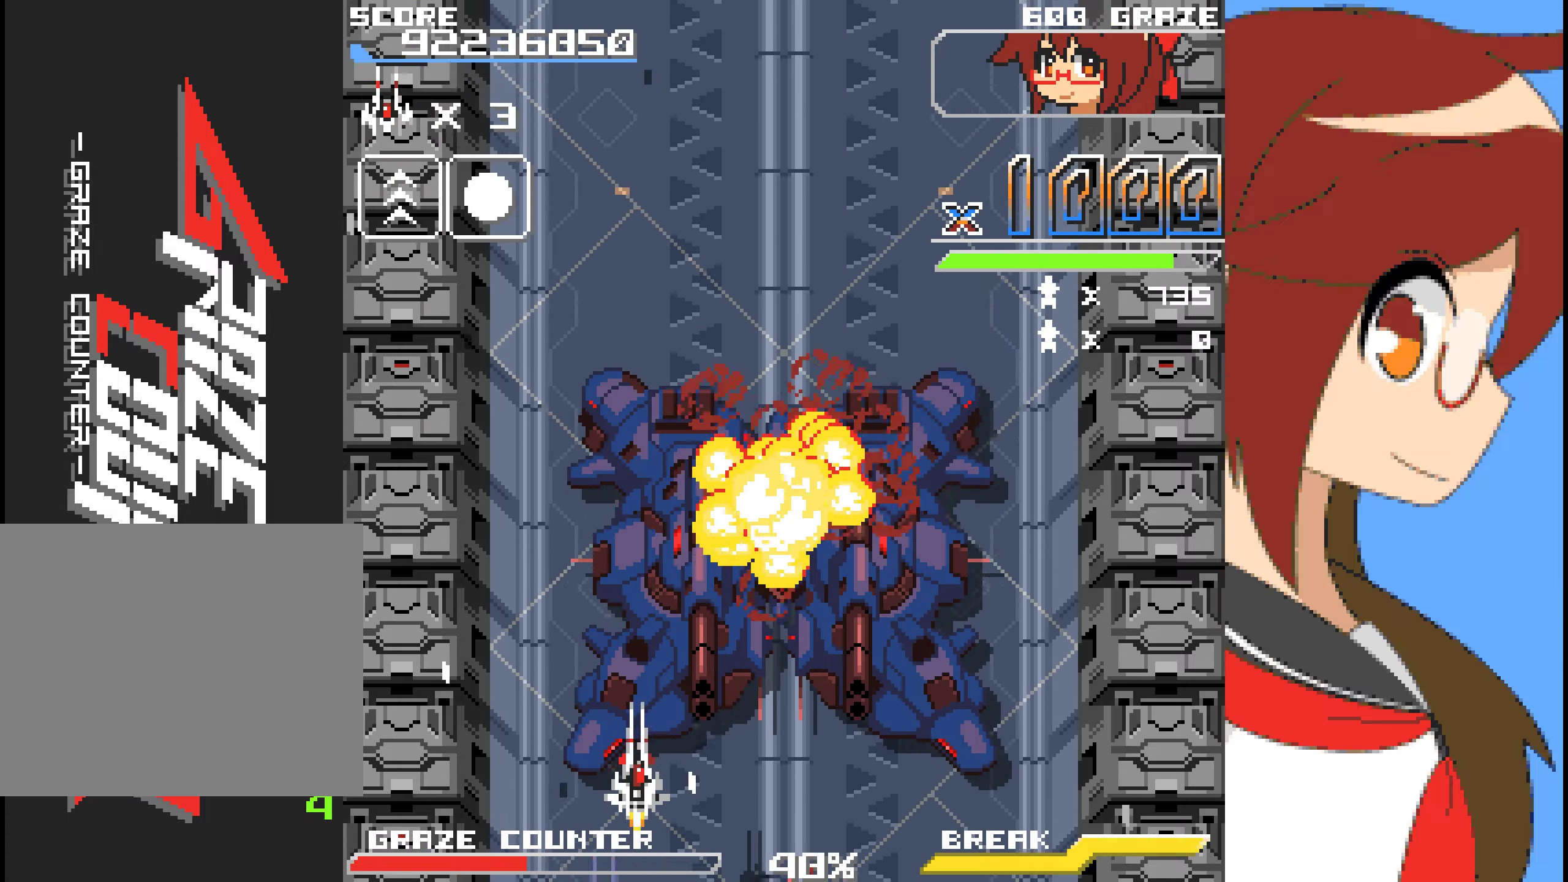
{"dt_ms": 501, "buttons": ["DPAD_RIGHT"], "left_stick": "right"}